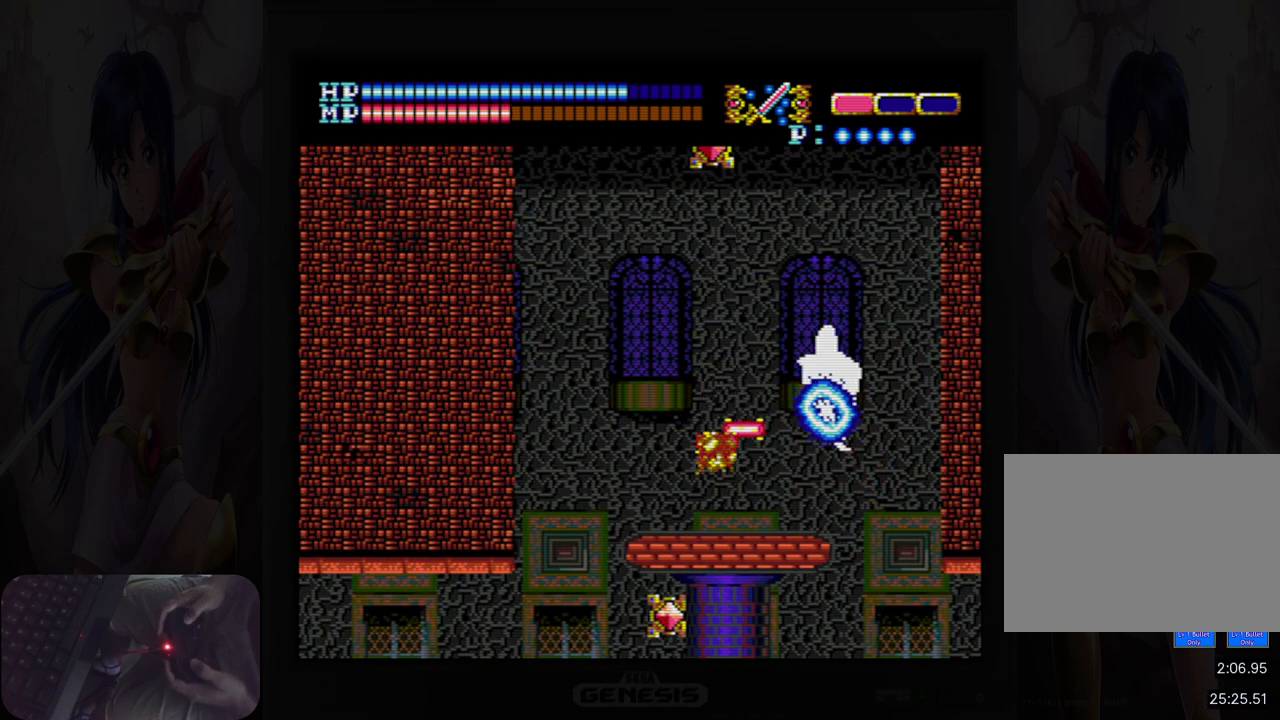
Gameplay with a controller (Nintendo layout); each line is a JSON object with the inputs held at the frame after it. "events" lists button and stick changes between this image and that frame as [ms after this image, input, new state], when the widget could be followed in between. Not read: HOME L2 L3 R2 R3 left_stick right_stick.
{"buttons": [], "events": [[133, "DPAD_RIGHT", "down"], [333, "DPAD_RIGHT", "up"]]}
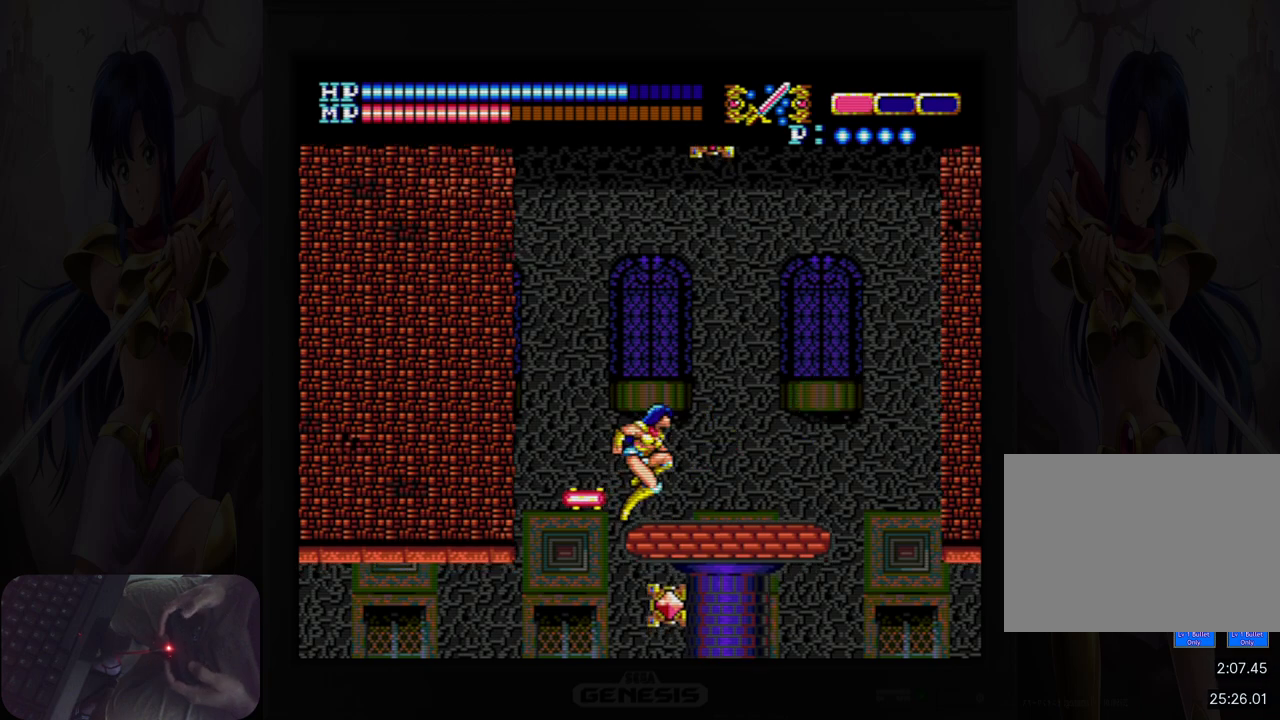
{"buttons": [], "events": [[333, "B", "down"], [433, "B", "up"]]}
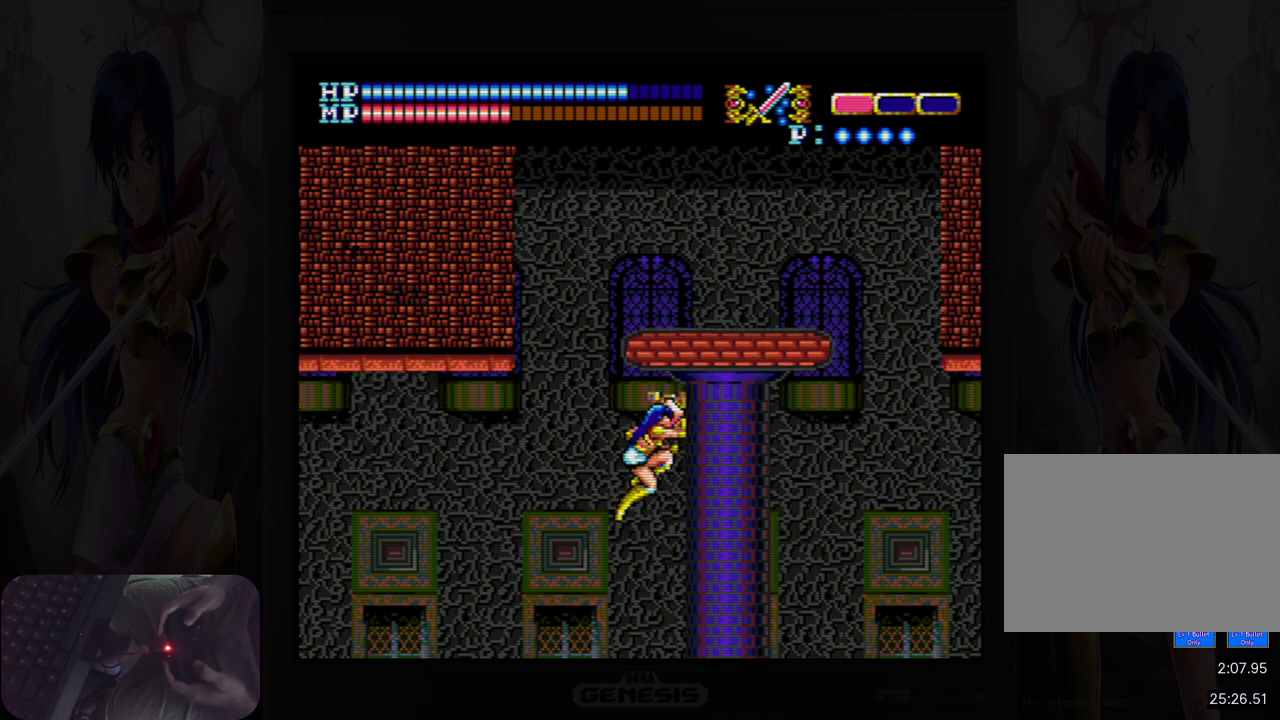
{"buttons": [], "events": []}
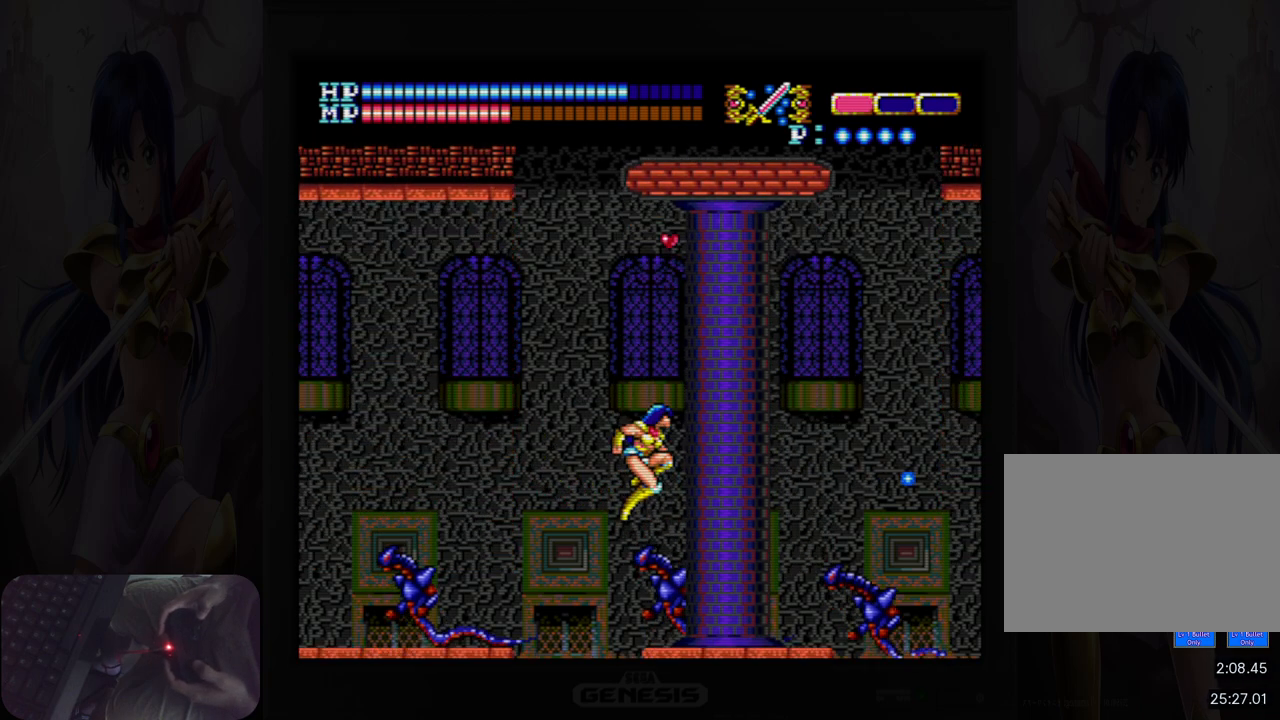
{"buttons": ["DPAD_RIGHT"], "events": [[317, "DPAD_RIGHT", "down"]]}
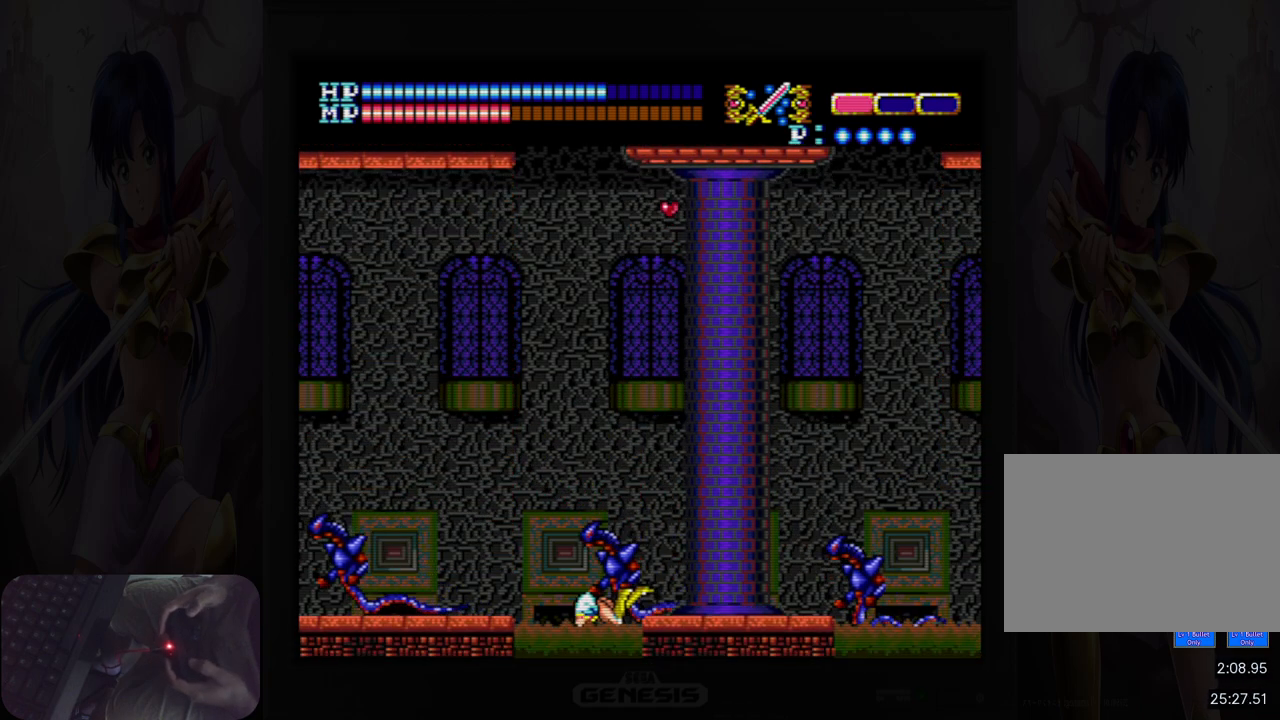
{"buttons": ["A", "DPAD_UP", "DPAD_RIGHT"], "events": [[83, "DPAD_UP", "down"], [167, "DPAD_RIGHT", "up"], [200, "A", "down"], [450, "DPAD_RIGHT", "down"]]}
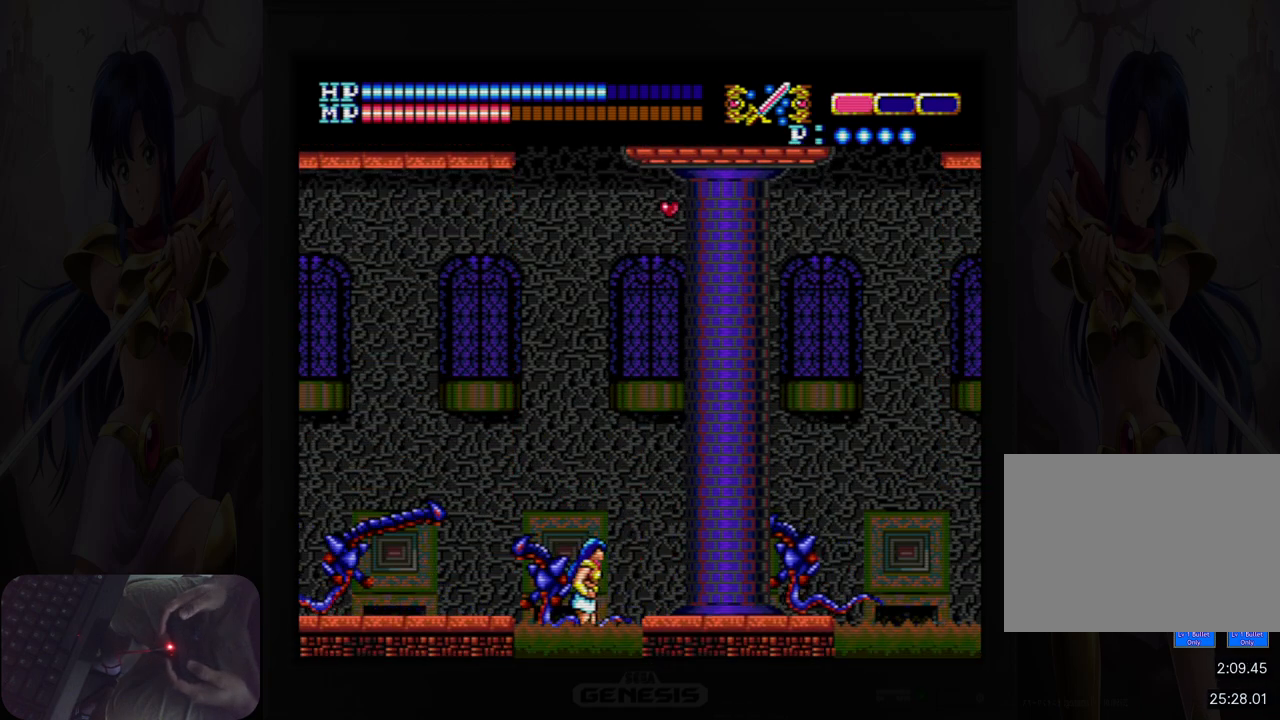
{"buttons": ["A", "DPAD_UP", "DPAD_RIGHT"], "events": [[17, "A", "up"], [133, "A", "down"], [150, "DPAD_RIGHT", "up"], [317, "DPAD_RIGHT", "down"]]}
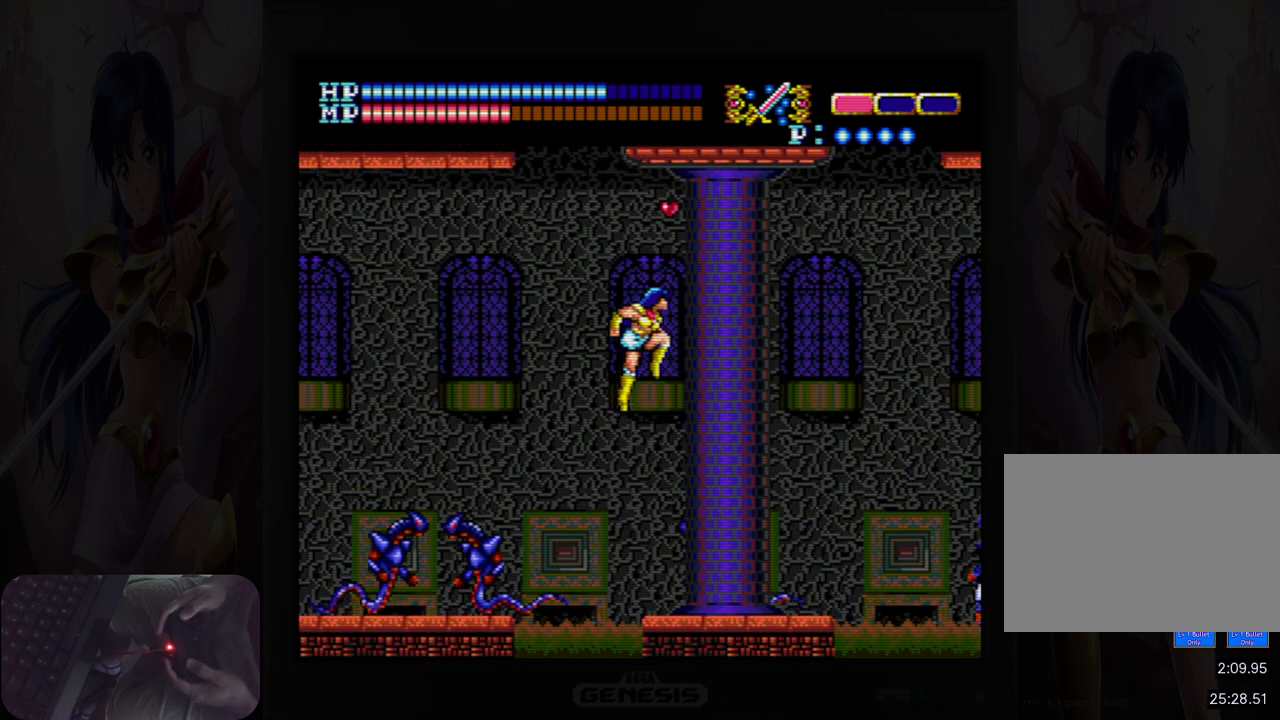
{"buttons": ["DPAD_RIGHT"], "events": [[367, "A", "up"], [450, "DPAD_UP", "up"]]}
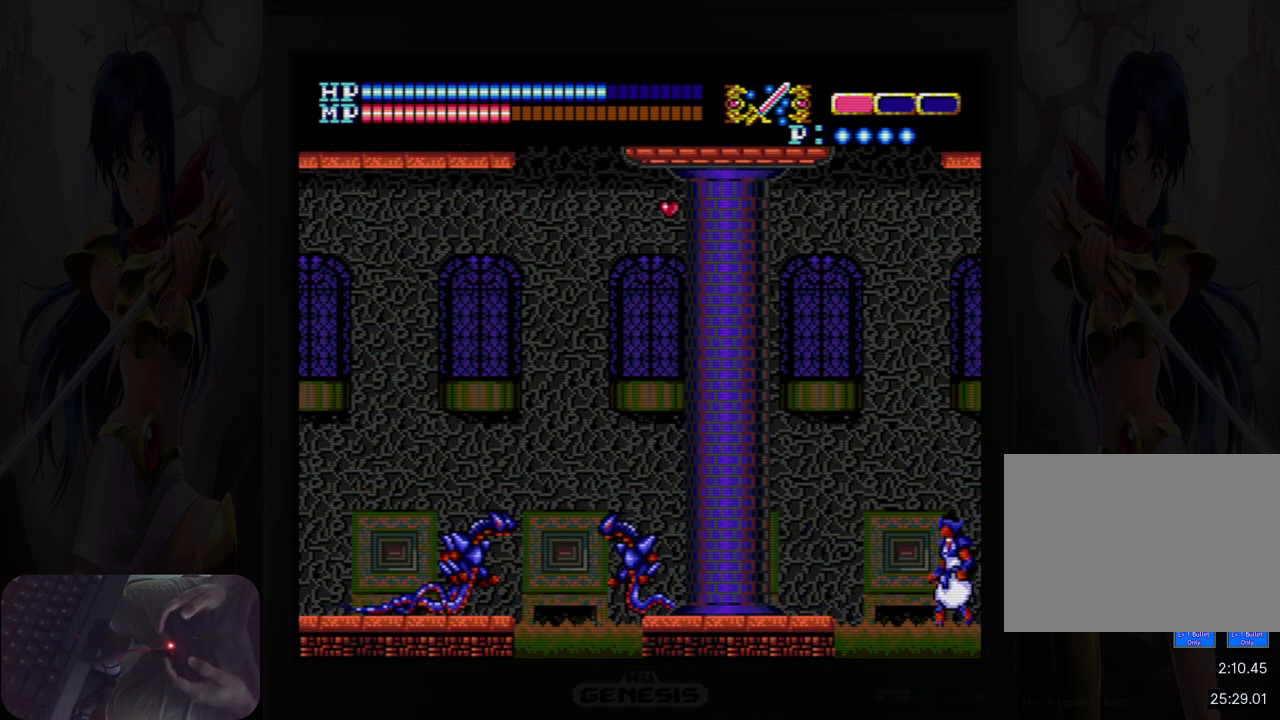
{"buttons": ["A", "DPAD_UP"], "events": [[100, "DPAD_UP", "down"], [117, "DPAD_RIGHT", "up"], [167, "DPAD_LEFT", "down"], [233, "A", "down"], [300, "DPAD_LEFT", "up"], [400, "DPAD_LEFT", "down"], [467, "DPAD_LEFT", "up"]]}
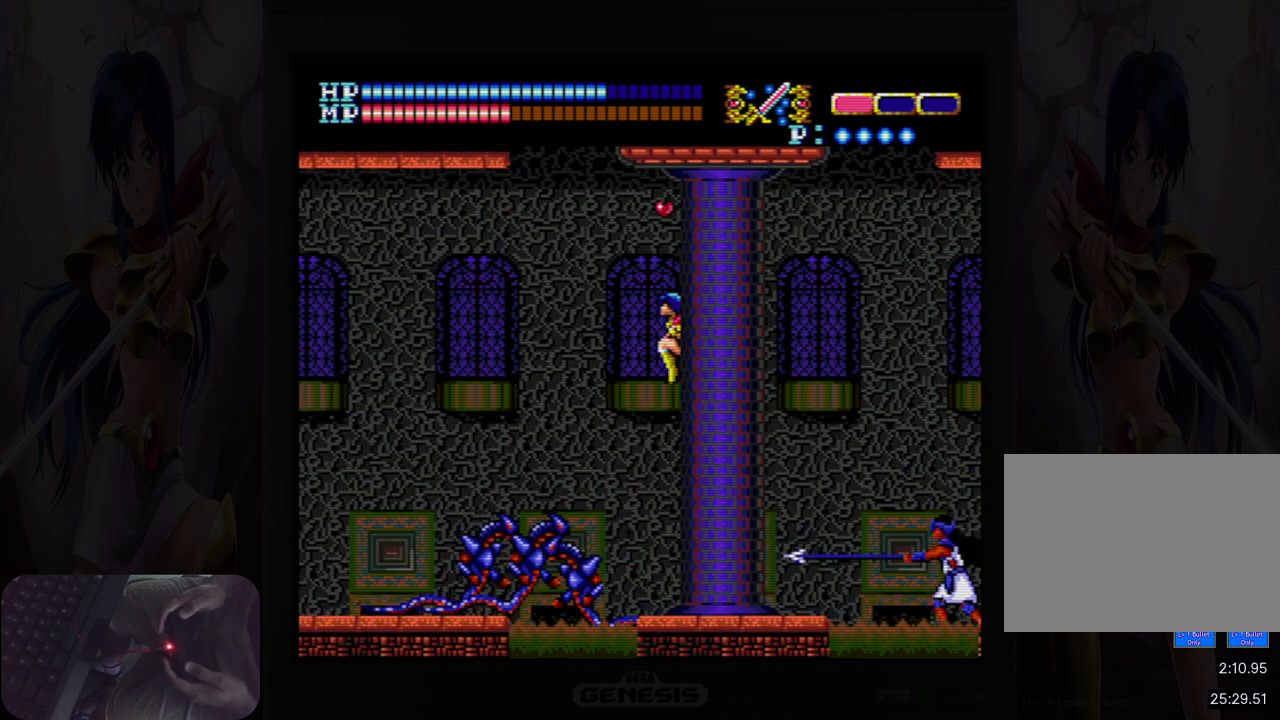
{"buttons": ["A", "DPAD_RIGHT"], "events": [[267, "DPAD_RIGHT", "down"], [317, "DPAD_UP", "up"]]}
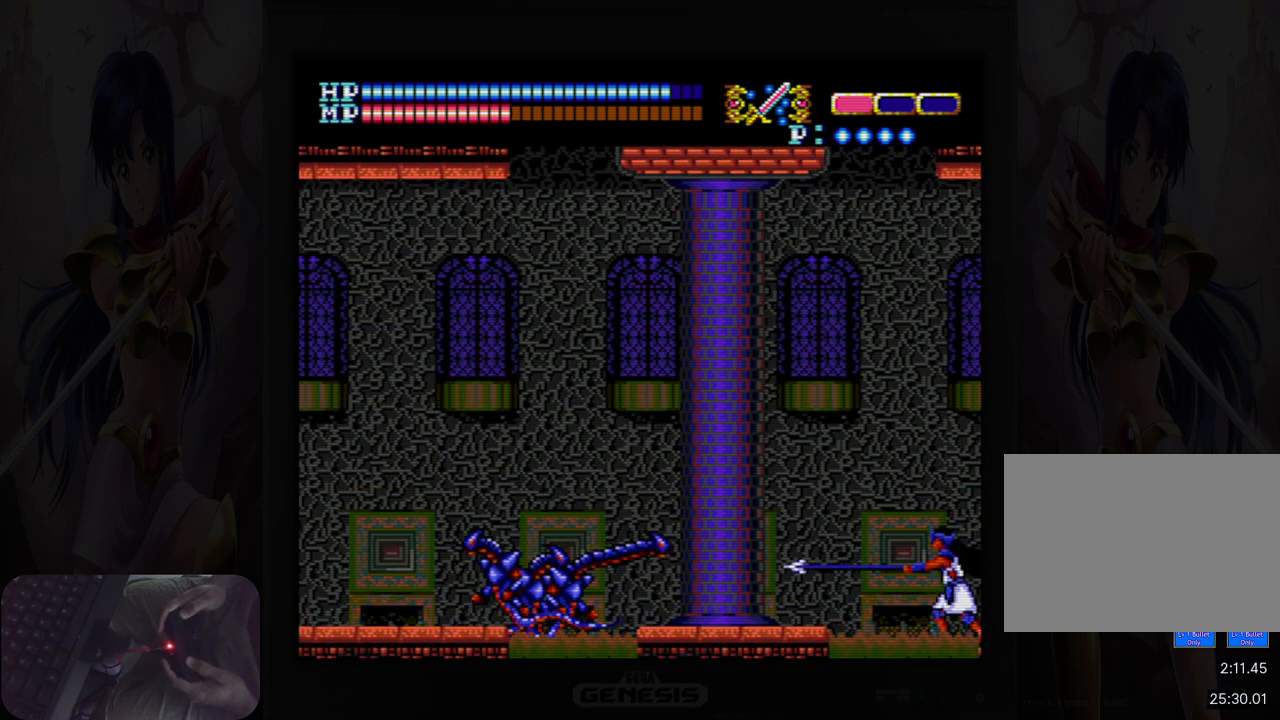
{"buttons": ["DPAD_RIGHT"], "events": [[33, "A", "up"]]}
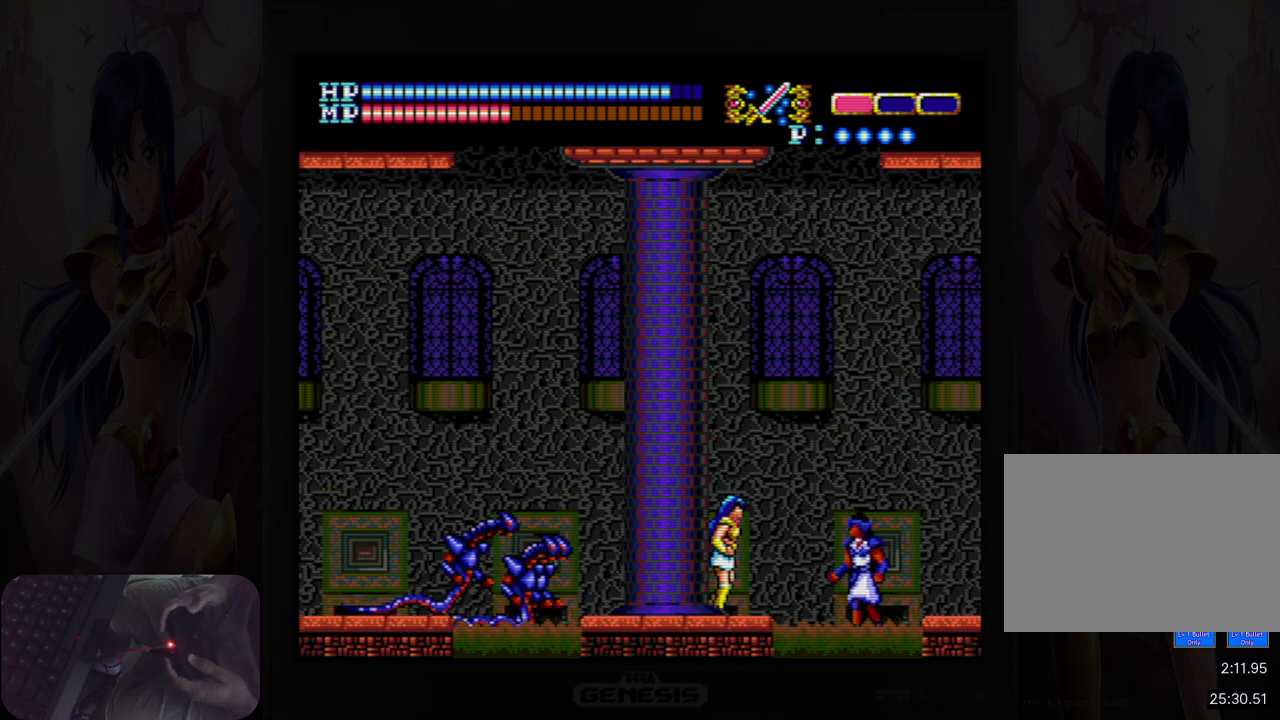
{"buttons": ["A", "DPAD_UP", "DPAD_RIGHT"], "events": [[17, "DPAD_UP", "down"], [67, "A", "down"]]}
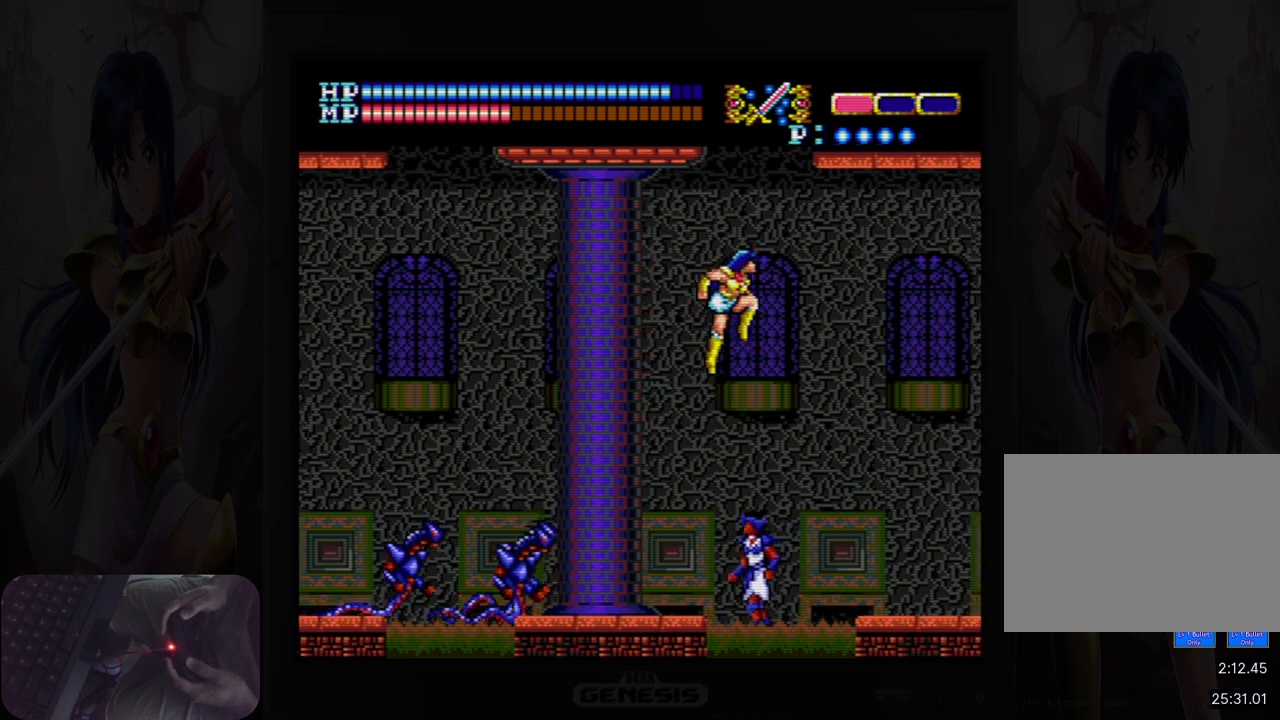
{"buttons": ["A", "DPAD_UP", "DPAD_RIGHT"], "events": [[283, "DPAD_UP", "up"], [333, "DPAD_UP", "down"], [367, "DPAD_UP", "up"], [483, "DPAD_UP", "down"]]}
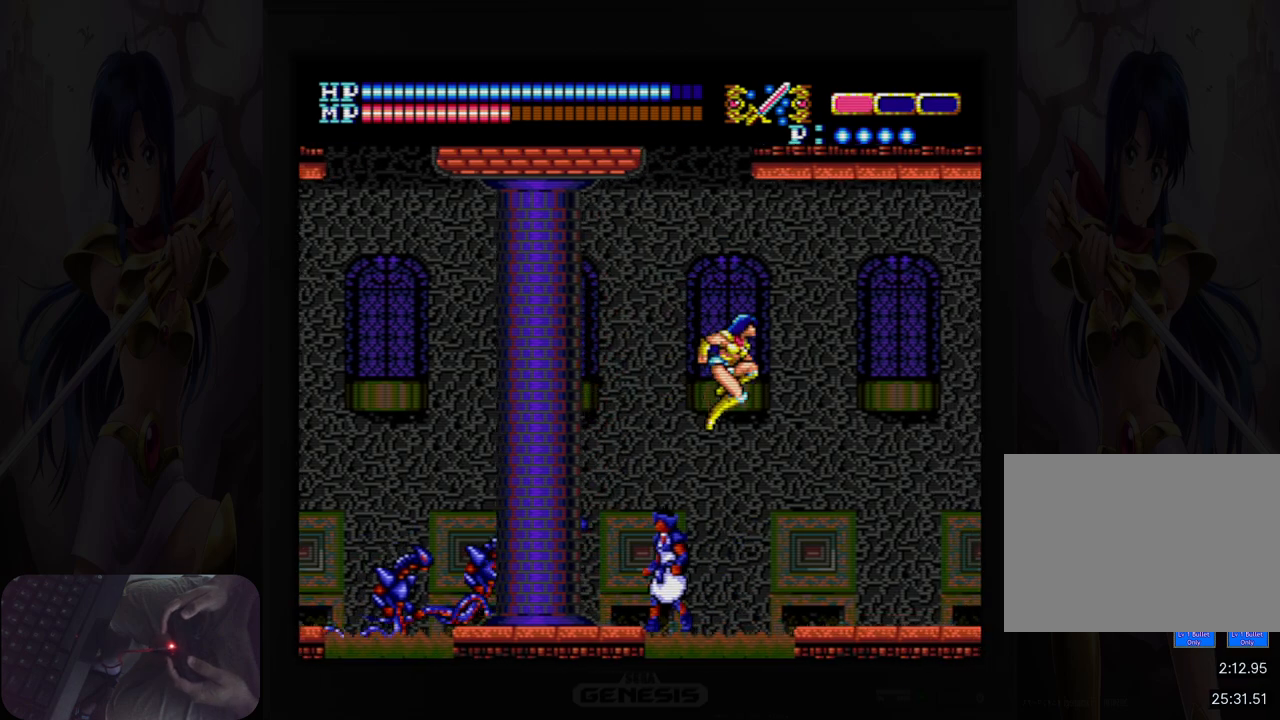
{"buttons": ["DPAD_UP", "DPAD_RIGHT"], "events": [[217, "A", "up"]]}
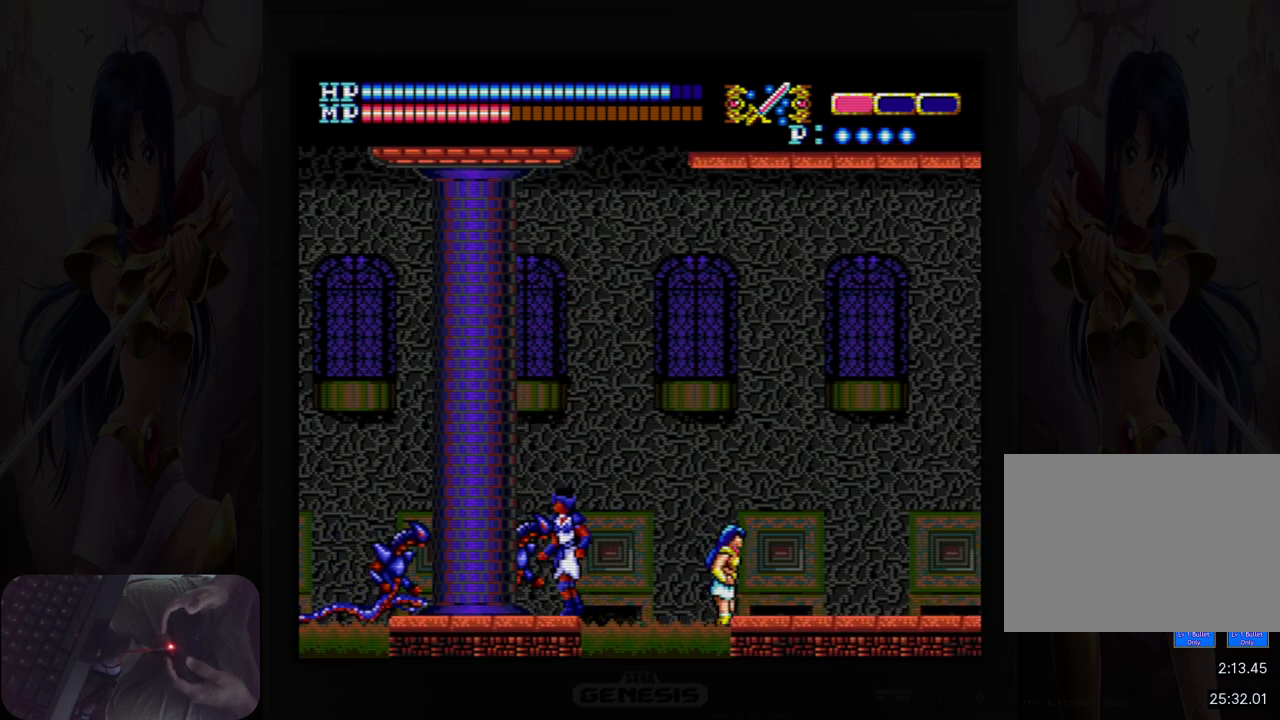
{"buttons": ["A", "DPAD_UP", "DPAD_RIGHT"], "events": [[17, "A", "down"]]}
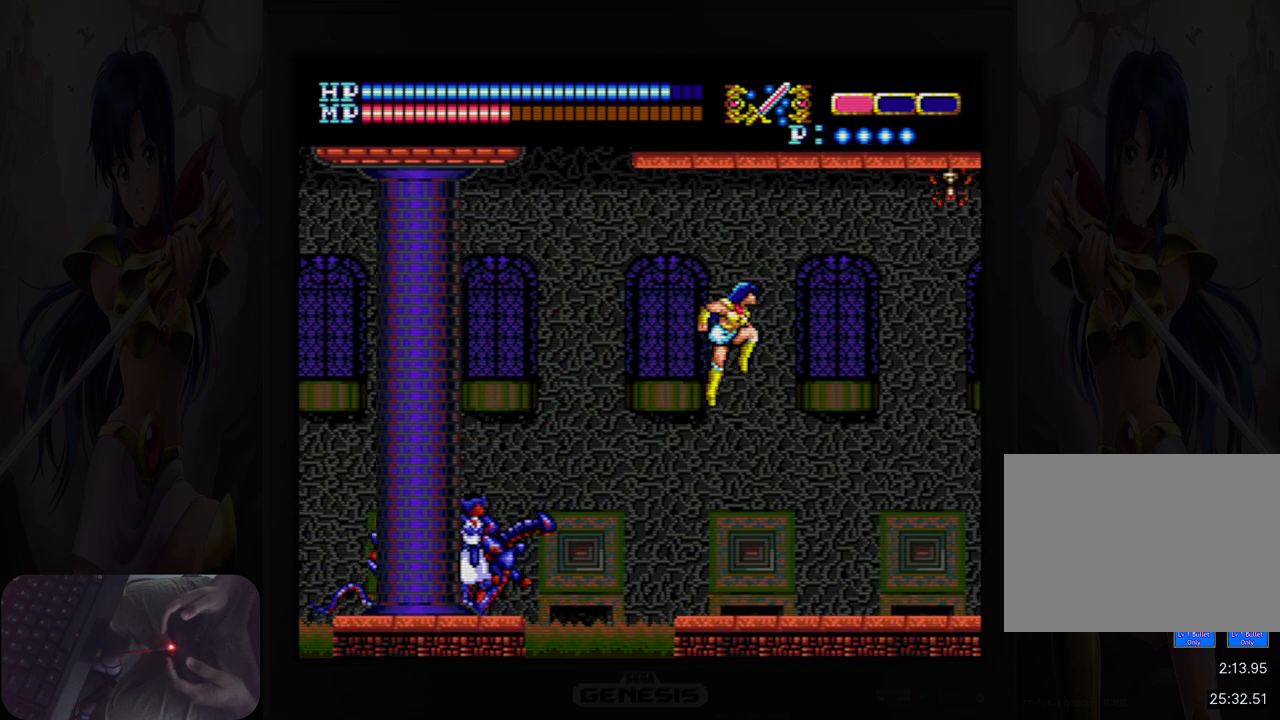
{"buttons": ["DPAD_RIGHT"], "events": [[100, "DPAD_UP", "up"], [217, "A", "up"]]}
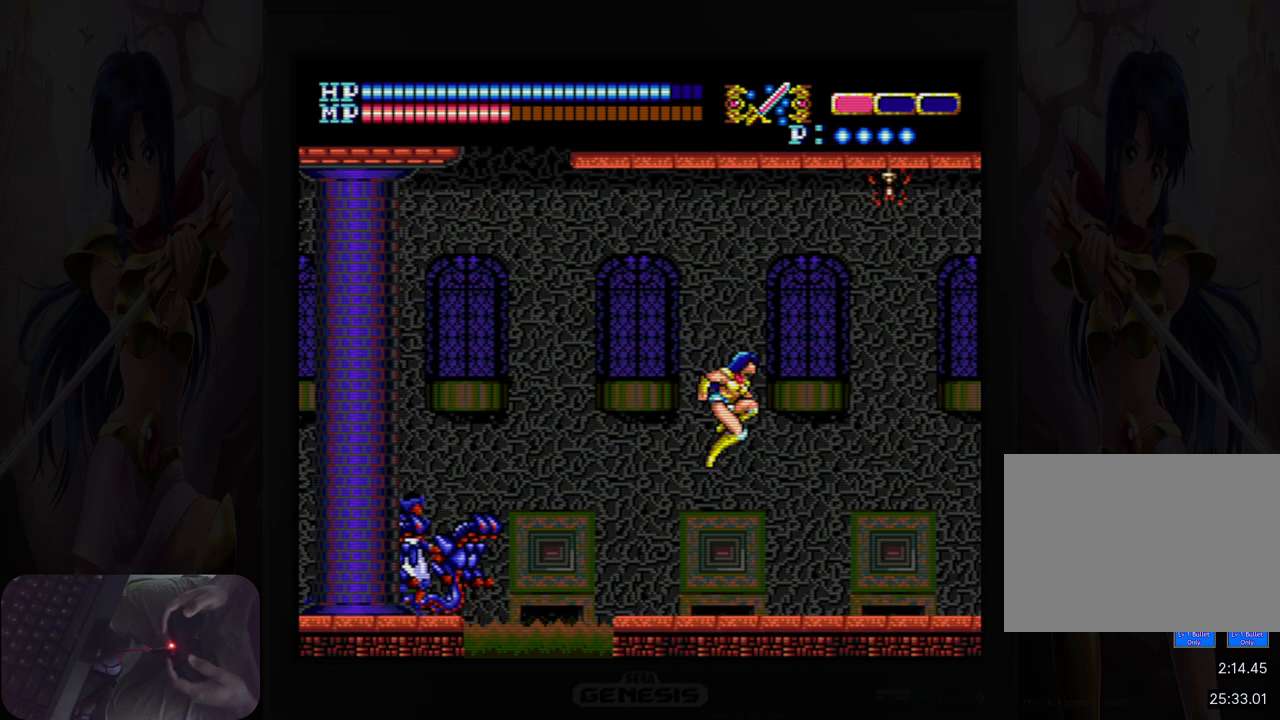
{"buttons": ["Y", "DPAD_DOWN"], "events": [[400, "DPAD_DOWN", "down"], [467, "DPAD_RIGHT", "up"], [467, "Y", "down"]]}
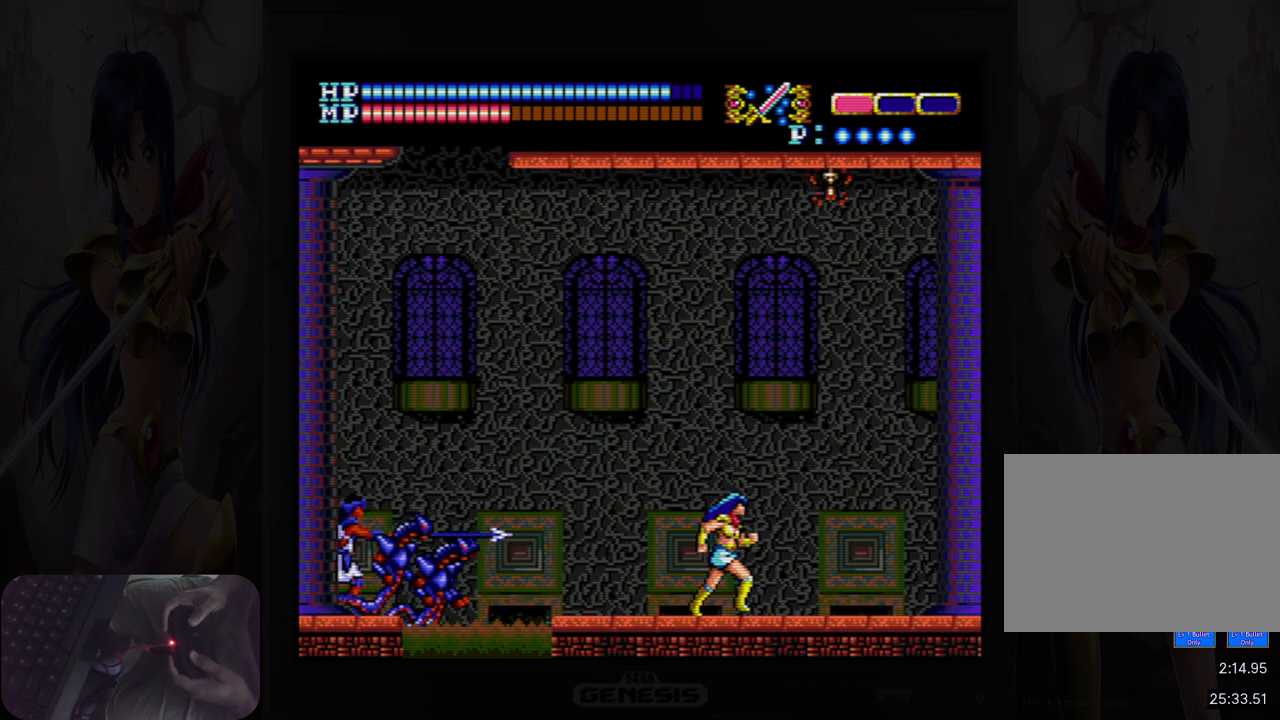
{"buttons": ["DPAD_DOWN"], "events": [[117, "Y", "up"]]}
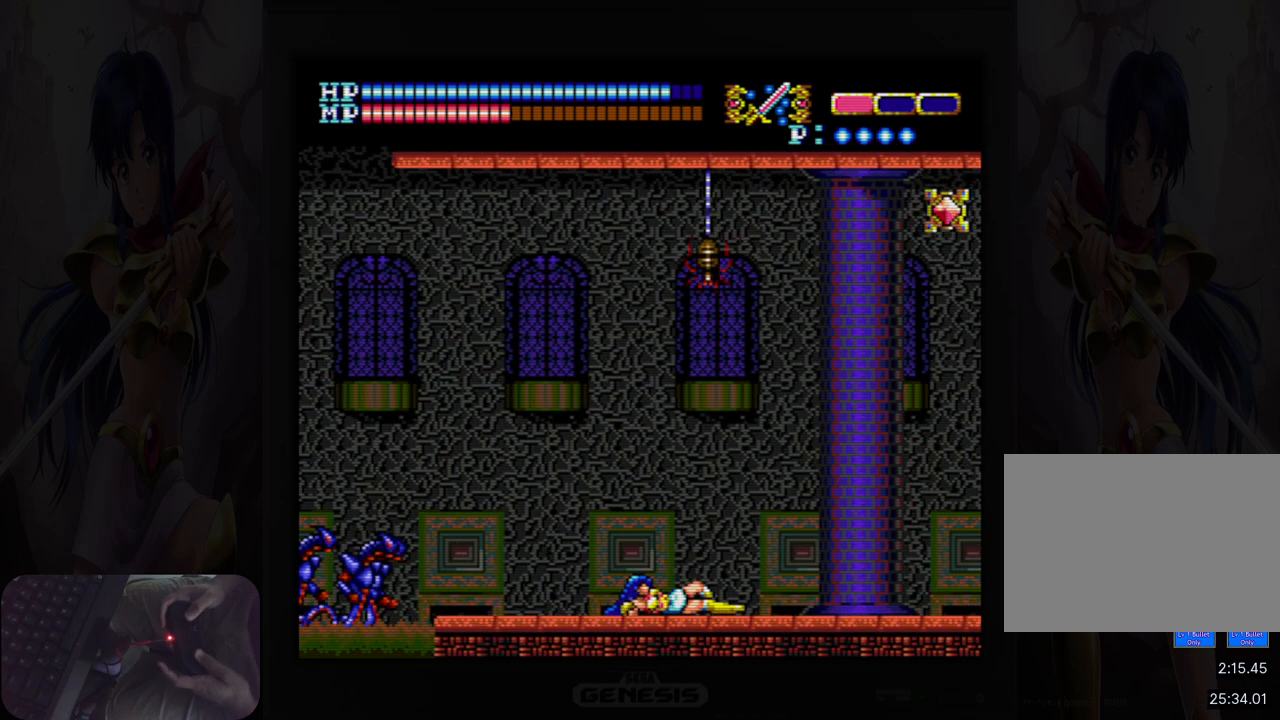
{"buttons": [], "events": [[233, "Y", "down"], [283, "Y", "up"], [500, "DPAD_DOWN", "up"]]}
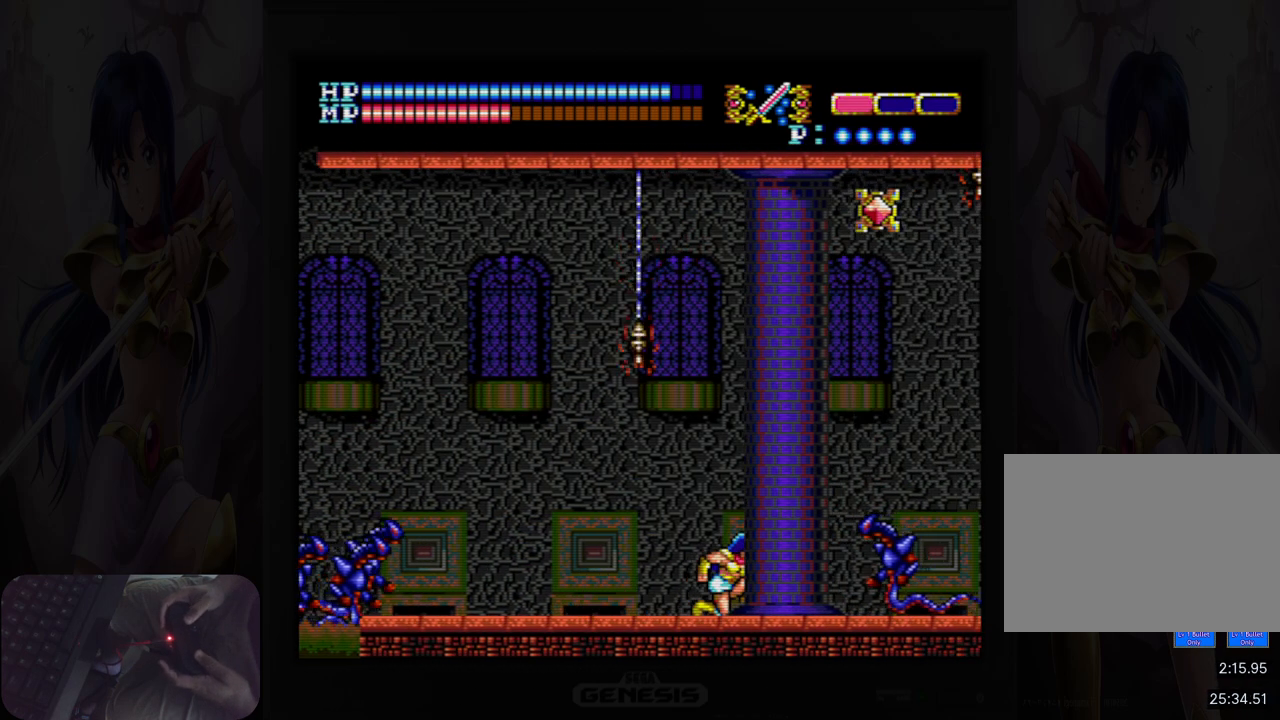
{"buttons": ["A", "DPAD_UP", "DPAD_RIGHT"], "events": [[83, "DPAD_UP", "down"], [100, "DPAD_RIGHT", "down"], [183, "A", "down"]]}
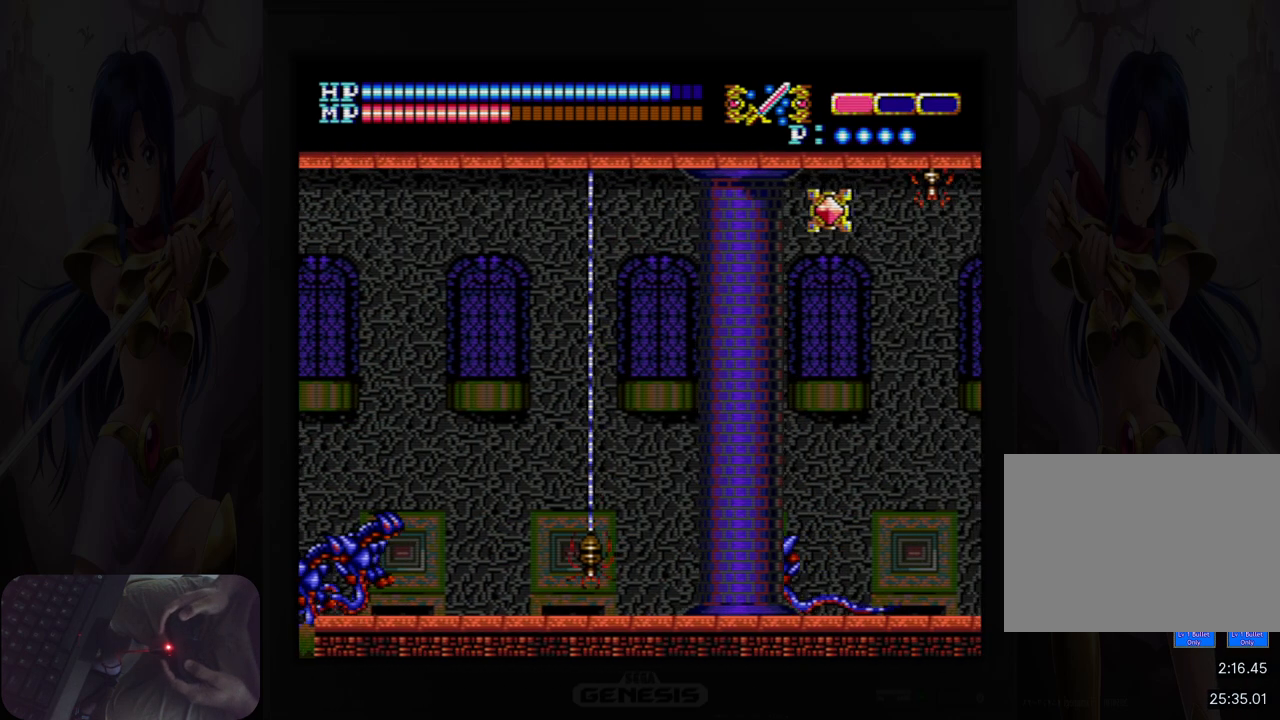
{"buttons": ["DPAD_RIGHT"], "events": [[217, "B", "down"], [350, "DPAD_UP", "up"], [400, "B", "up"], [417, "A", "up"]]}
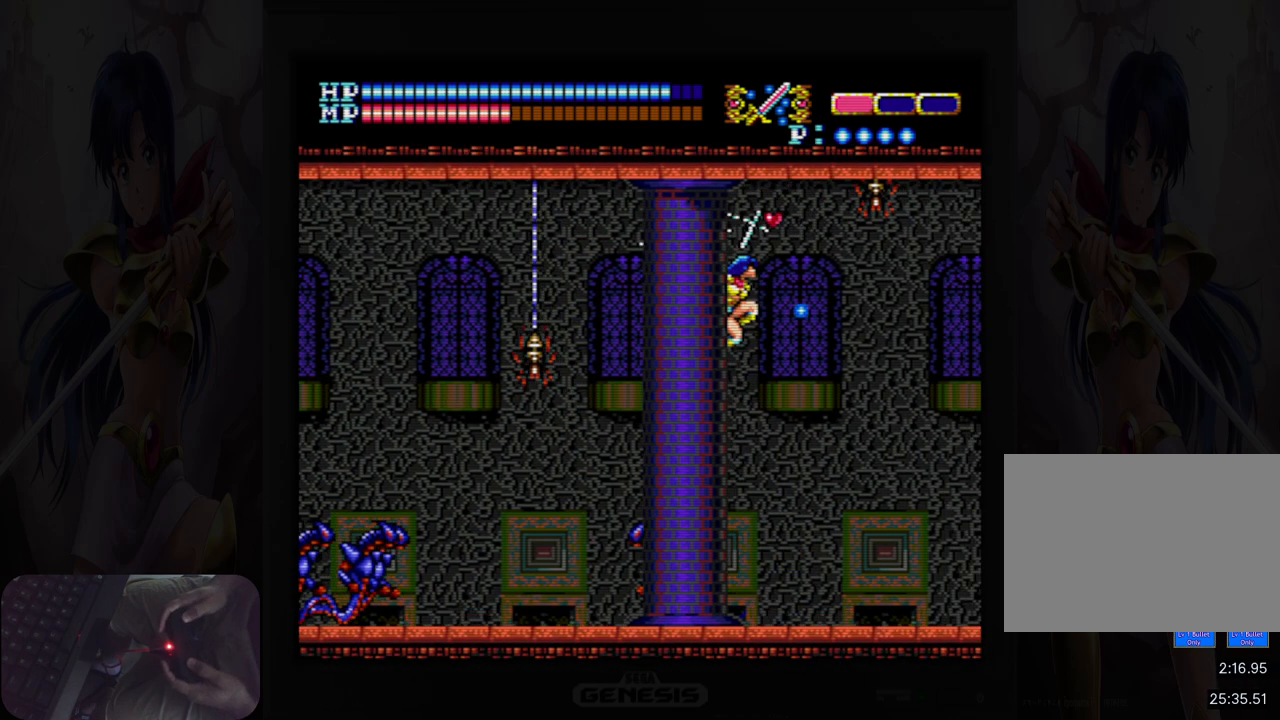
{"buttons": ["DPAD_UP"], "events": [[350, "DPAD_RIGHT", "up"], [417, "DPAD_UP", "down"]]}
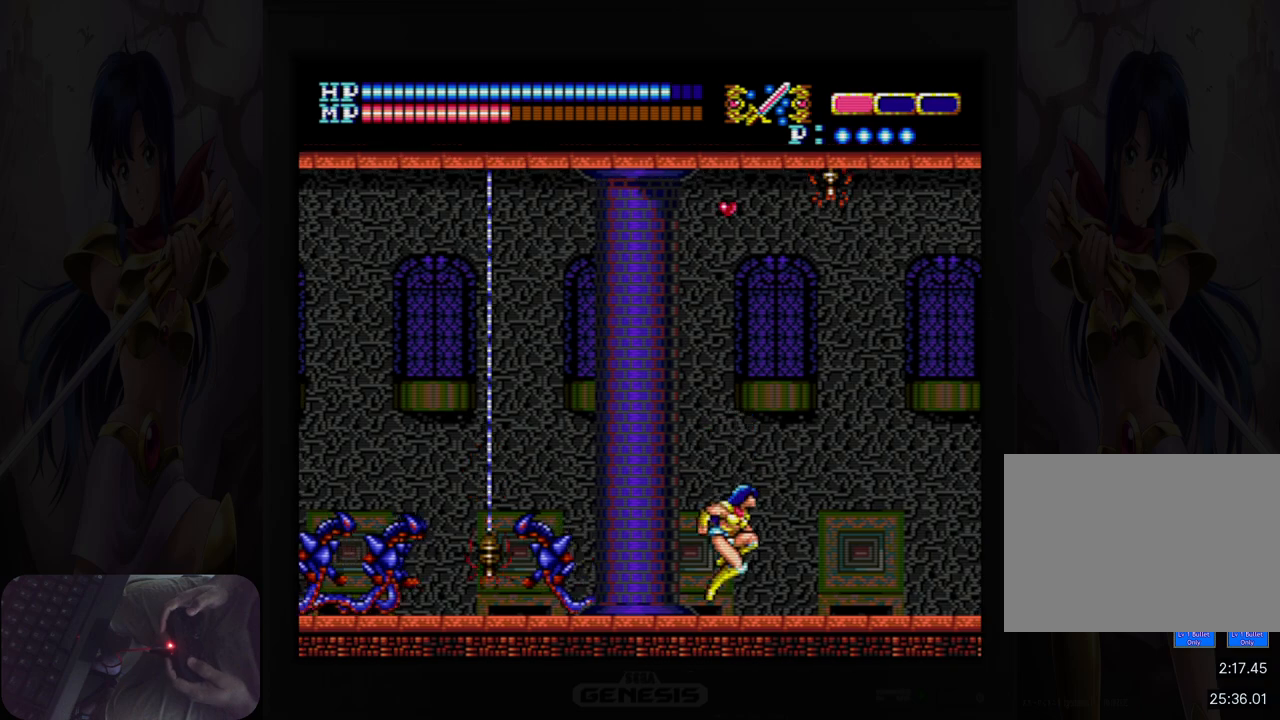
{"buttons": ["A", "DPAD_UP"], "events": [[83, "A", "down"]]}
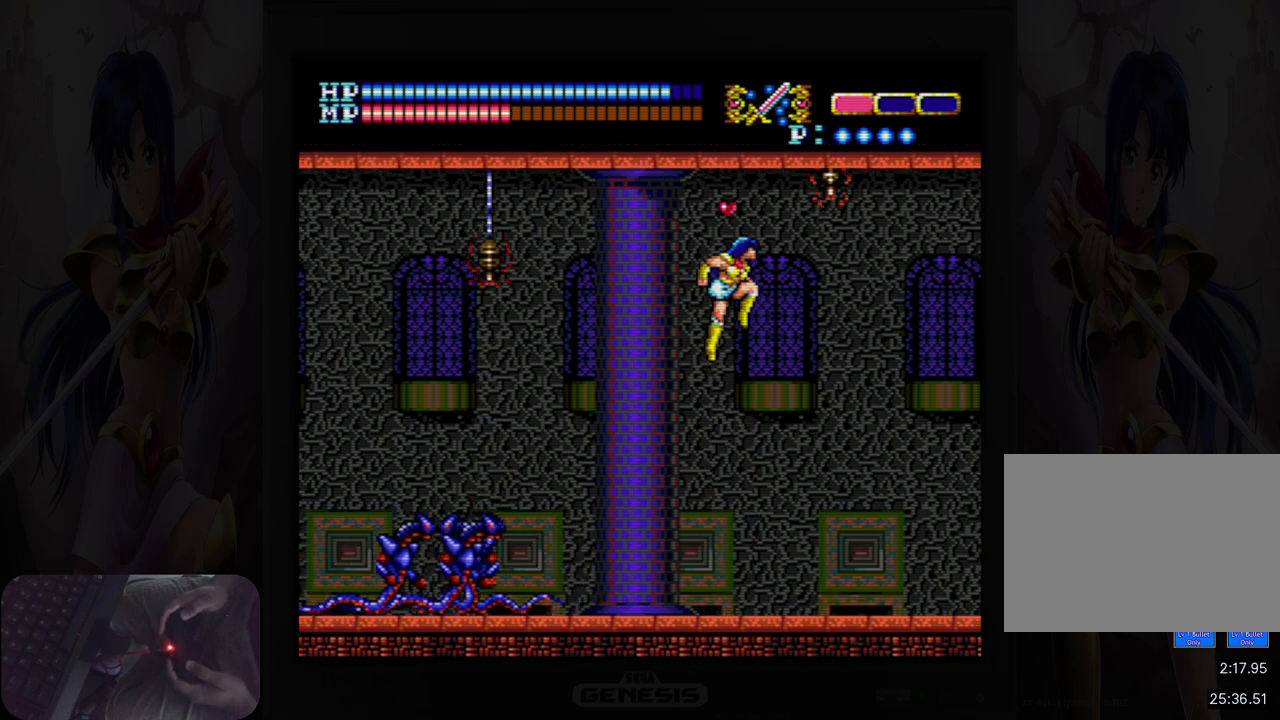
{"buttons": ["DPAD_RIGHT"], "events": [[67, "DPAD_UP", "up"], [200, "A", "up"], [367, "DPAD_RIGHT", "down"]]}
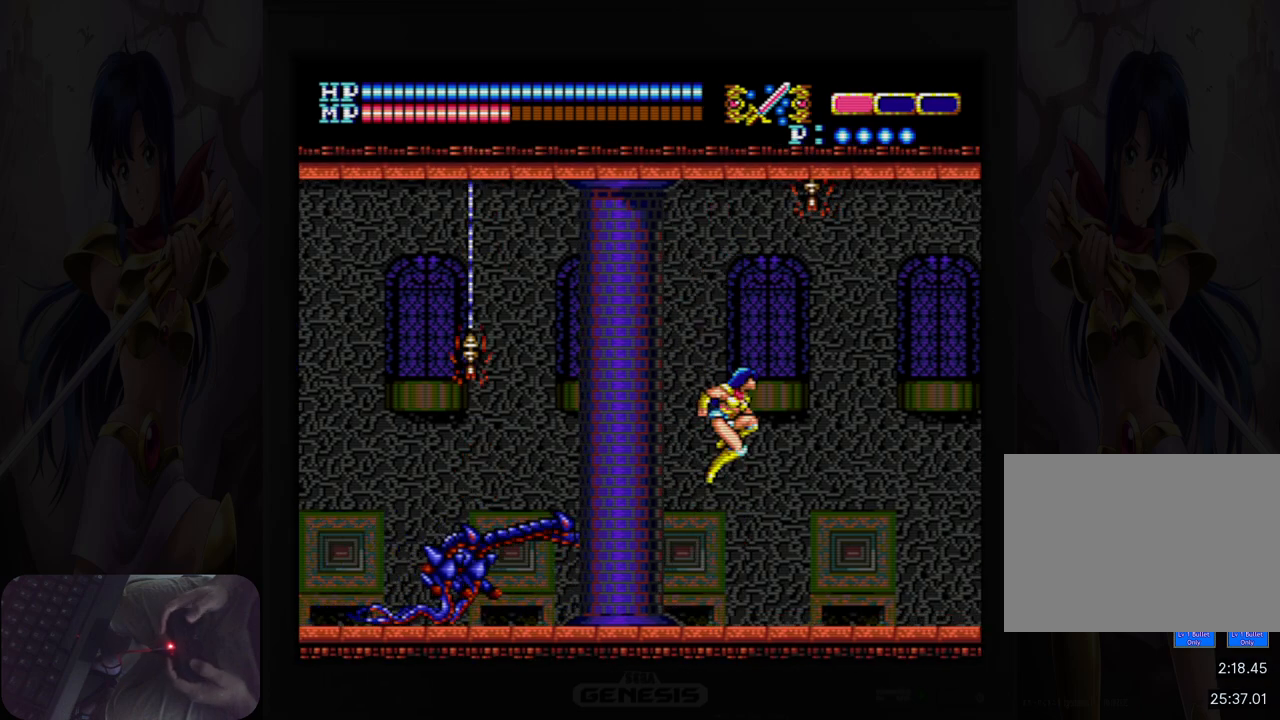
{"buttons": ["Y", "DPAD_DOWN"], "events": [[300, "DPAD_DOWN", "down"], [317, "DPAD_RIGHT", "up"], [433, "Y", "down"]]}
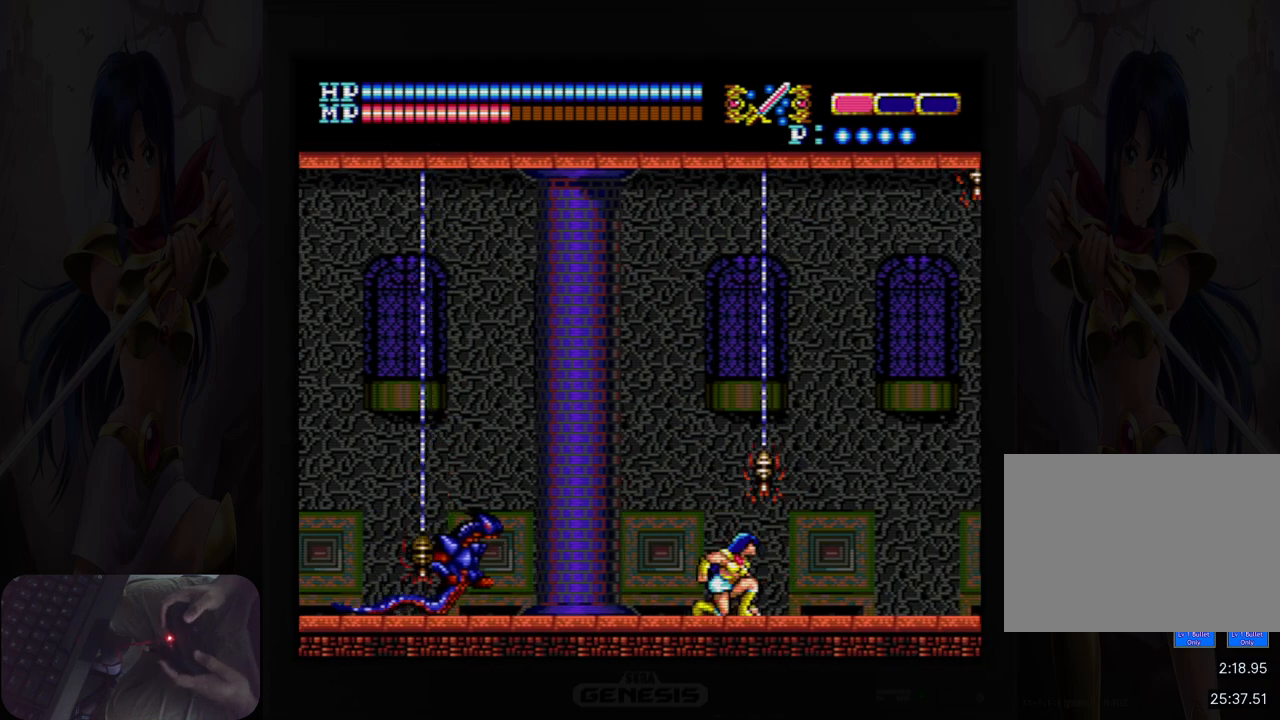
{"buttons": [], "events": [[67, "Y", "up"], [150, "Y", "down"], [250, "Y", "up"], [417, "DPAD_DOWN", "up"]]}
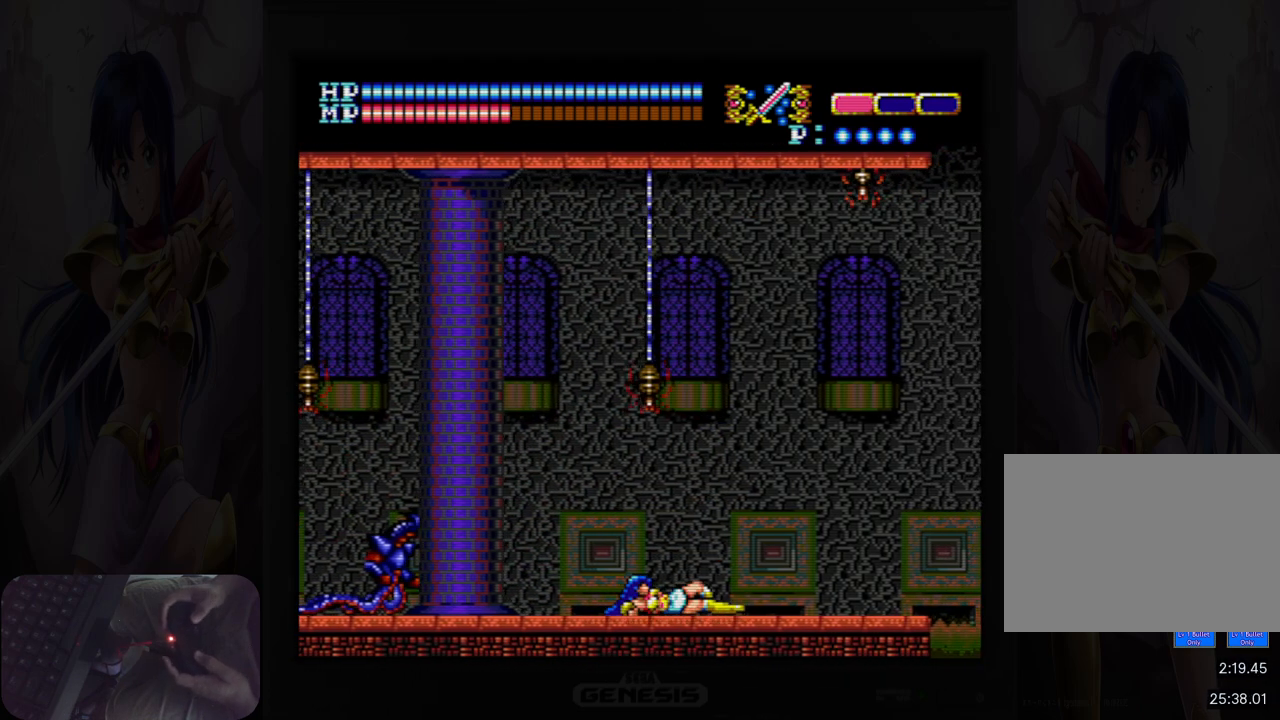
{"buttons": ["DPAD_RIGHT"], "events": [[67, "DPAD_RIGHT", "down"]]}
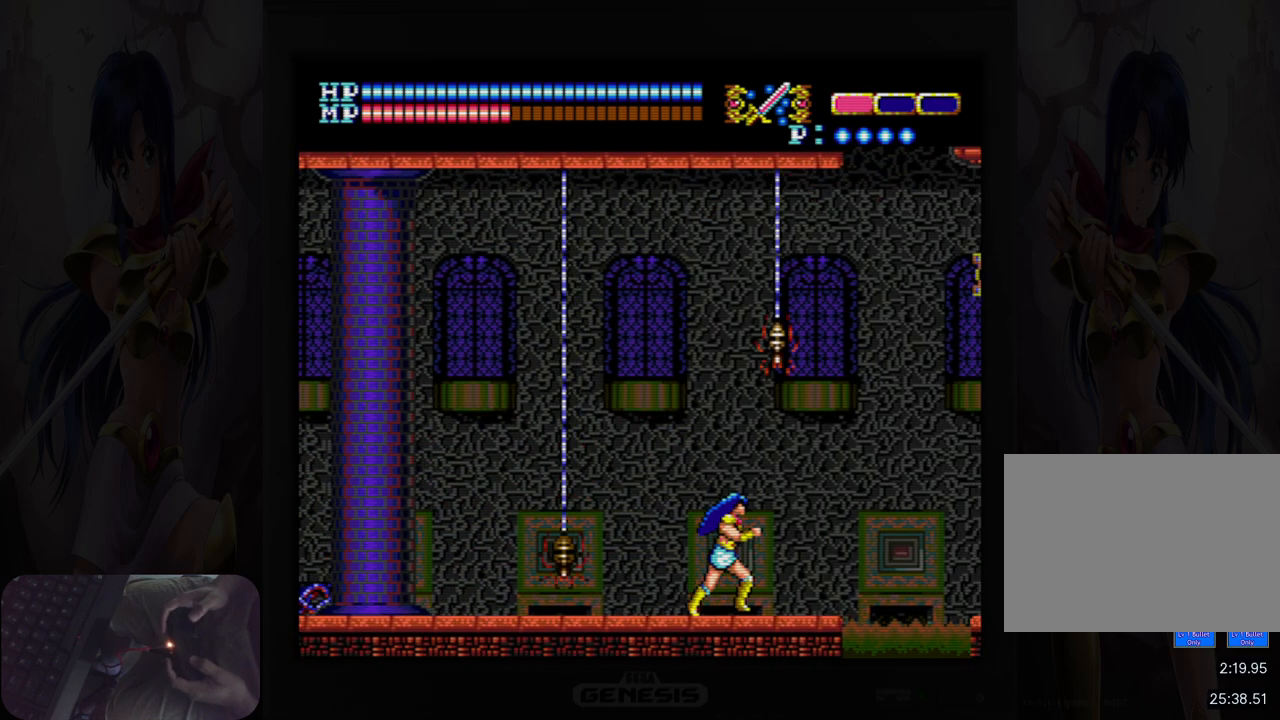
{"buttons": [], "events": [[67, "DPAD_DOWN", "down"], [100, "DPAD_RIGHT", "up"], [150, "Y", "down"], [350, "Y", "up"], [467, "DPAD_DOWN", "up"]]}
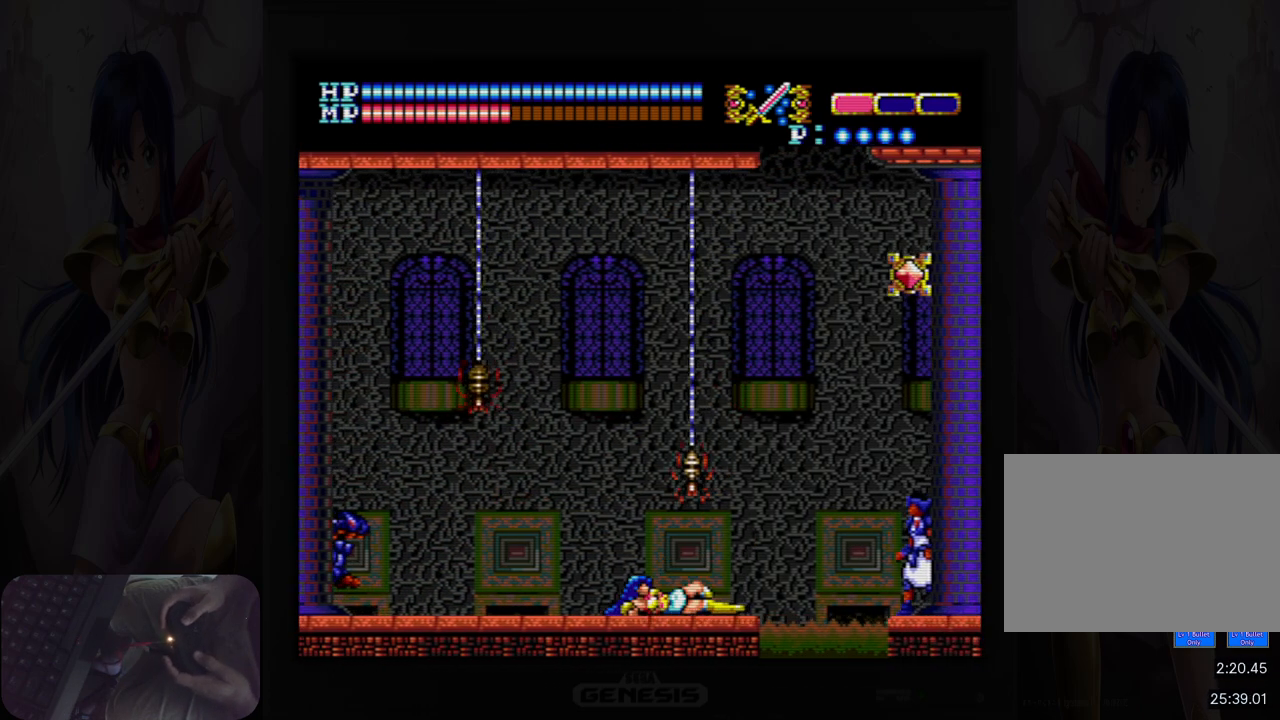
{"buttons": ["DPAD_UP", "DPAD_RIGHT"], "events": [[100, "DPAD_UP", "down"], [133, "A", "down"], [150, "DPAD_RIGHT", "down"], [250, "A", "up"], [400, "A", "down"], [467, "A", "up"]]}